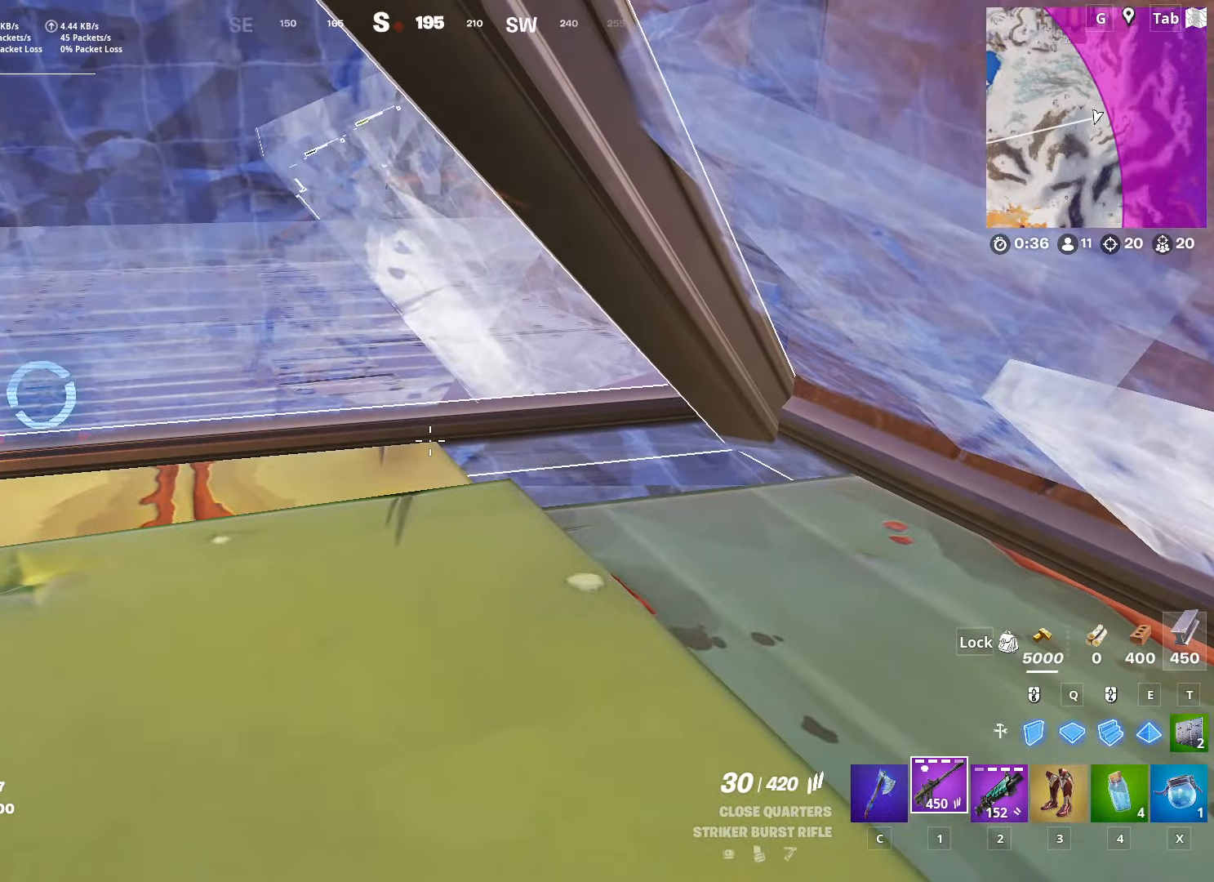
Gameplay with keyboard and mouse; each line is a JSON object with the keys and mouse buttons held at the frame after it. "events" lists presses ("down") and releases ("up") of "1", "2", "3", "4", "5", "a", "alt", "c", "caps_lock", "ctrl", "d", "e", "f", "g", "q", "r", "s", "shift", "space", "t", "tab", "v", "w", "x", "z", "mouse_left", "mouse_wheel" and "mouse_right" between this image and that frame as [ms after this image, input, new state], when the widget could be followed in between. "mouse_left", "mouse_wheel", "mouse_right" = the "left", "wheel", "right" buttons of the "mouse" list. No other keys are recorded. "wheel" means that the mouse wheel is clicked or scrolled. "mouse_move" is the direction in which the mouse moves at that frame (one of eight, or "still"), when it could be read.
{"keys": [], "mouse": [], "mouse_move": "right", "events": []}
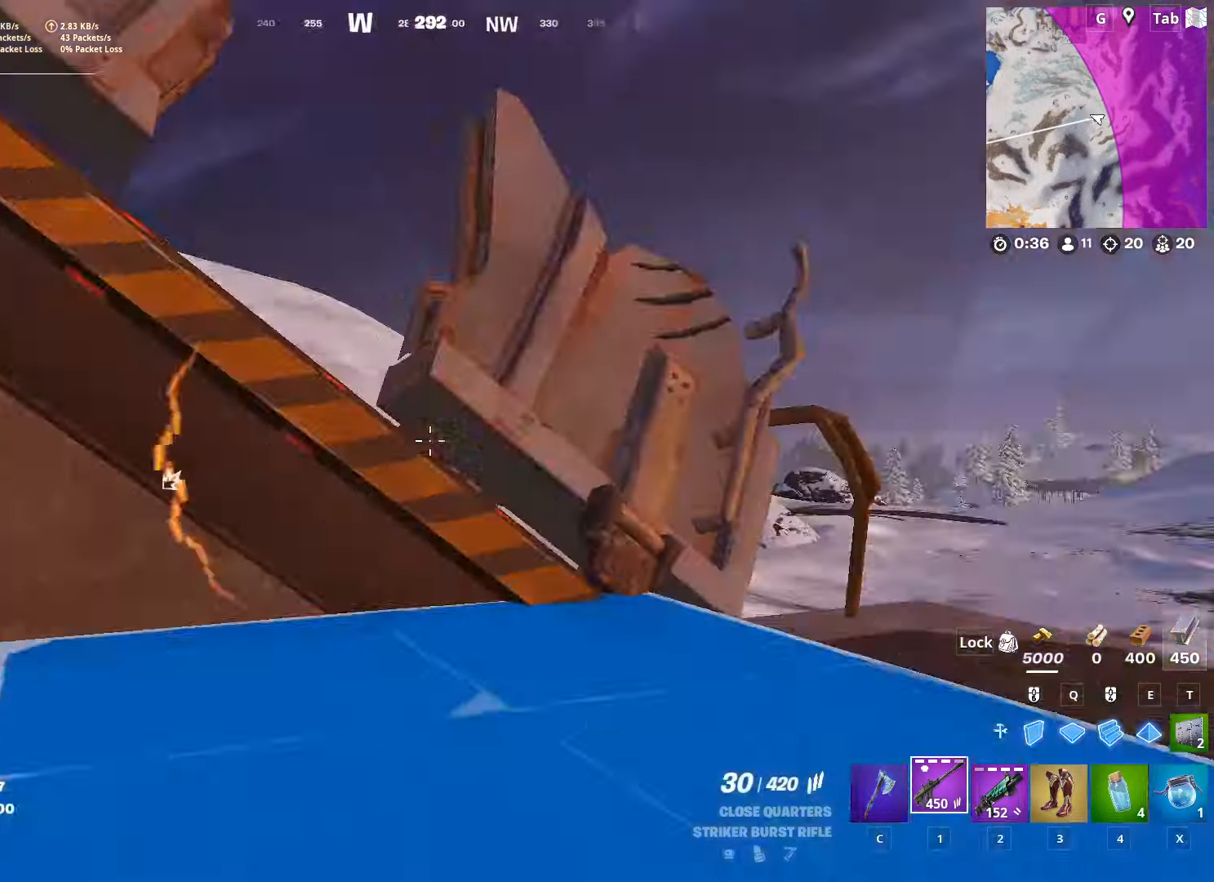
{"keys": ["f", "s"], "mouse": [], "mouse_move": "left", "events": [[34, "f", "down"], [84, "mouse_left", "down"], [84, "w", "down"], [117, "f", "up"], [201, "mouse_left", "up"], [251, "d", "down"], [351, "w", "up"], [401, "d", "up"], [484, "f", "down"], [484, "s", "down"]]}
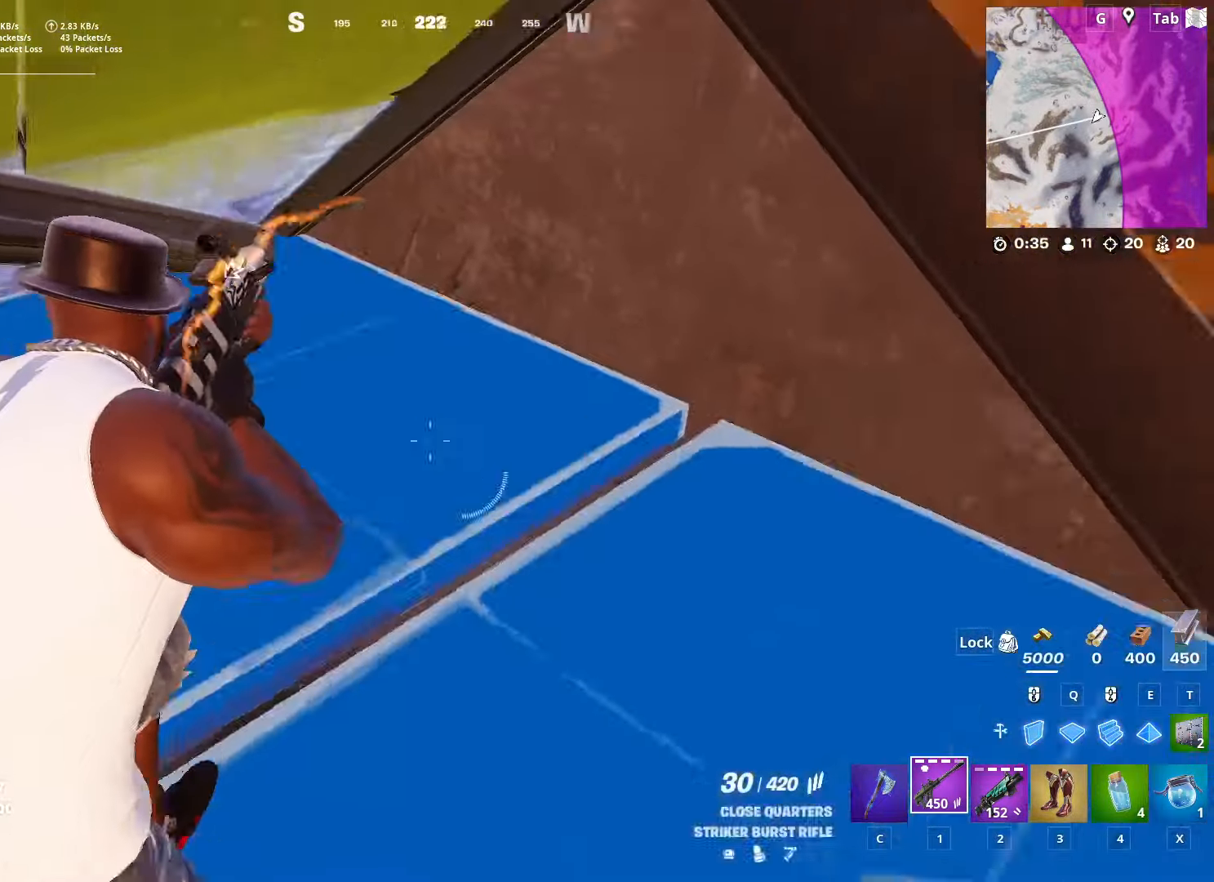
{"keys": [], "mouse": [], "mouse_move": "still", "events": [[83, "mouse_left", "down"], [133, "f", "up"], [167, "s", "up"], [234, "mouse_left", "up"]]}
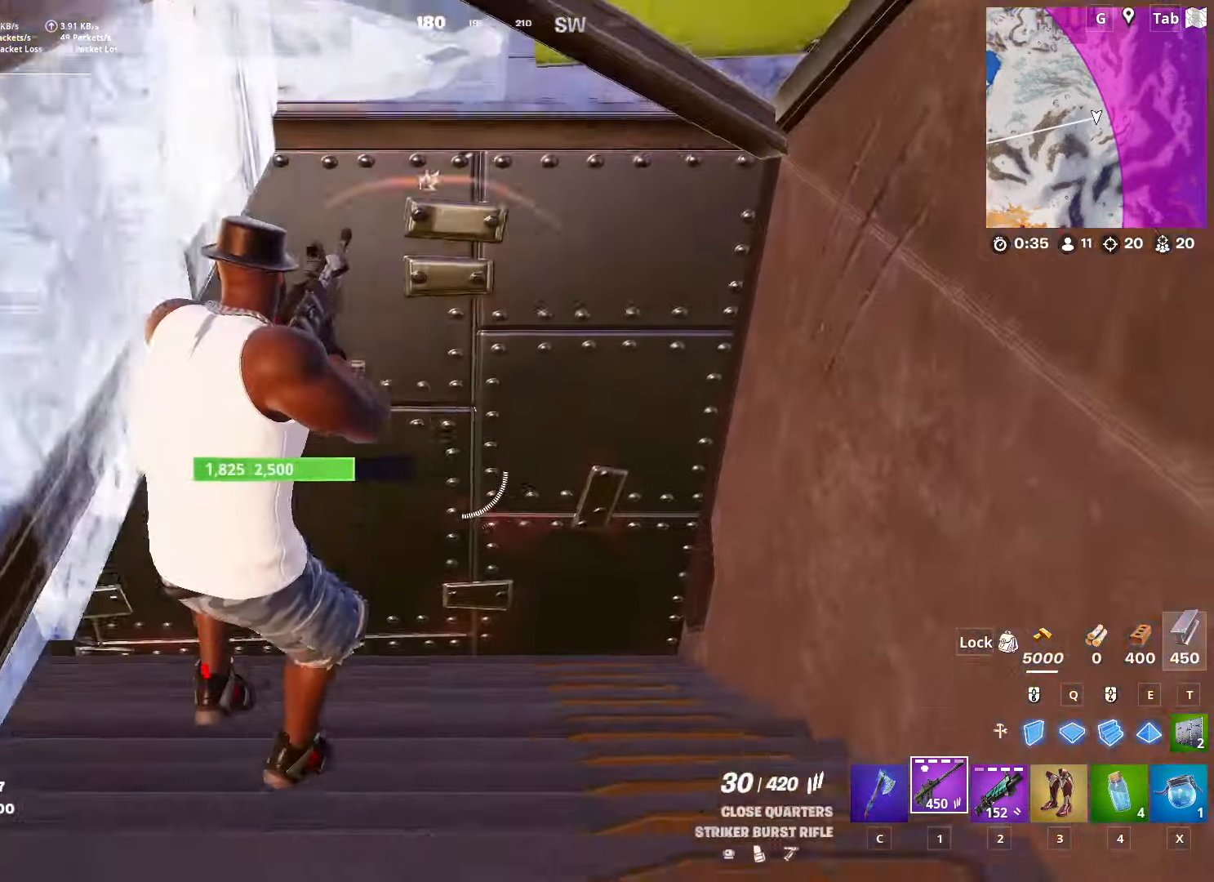
{"keys": [], "mouse": [], "mouse_move": "still", "events": []}
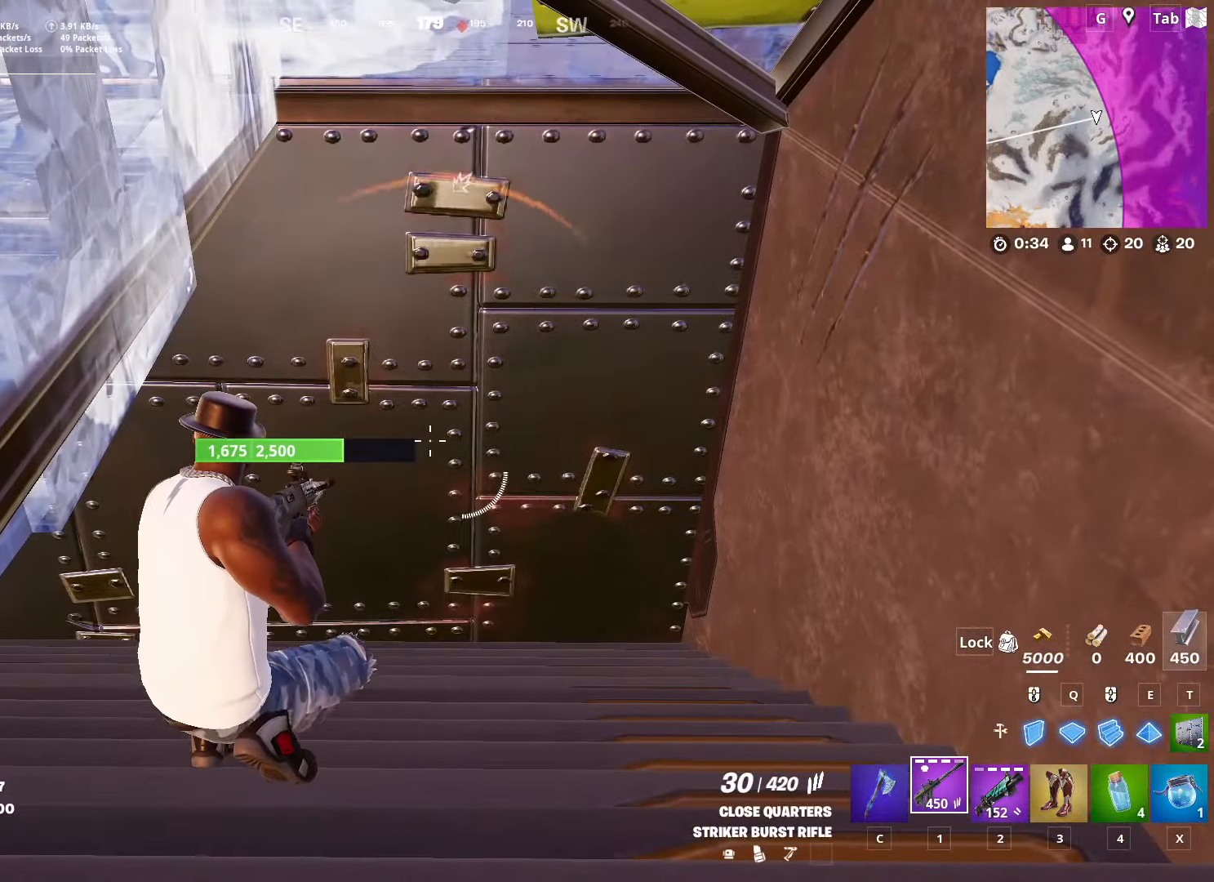
{"keys": ["s", "space"], "mouse": [], "mouse_move": "still", "events": [[400, "s", "down"], [434, "space", "down"]]}
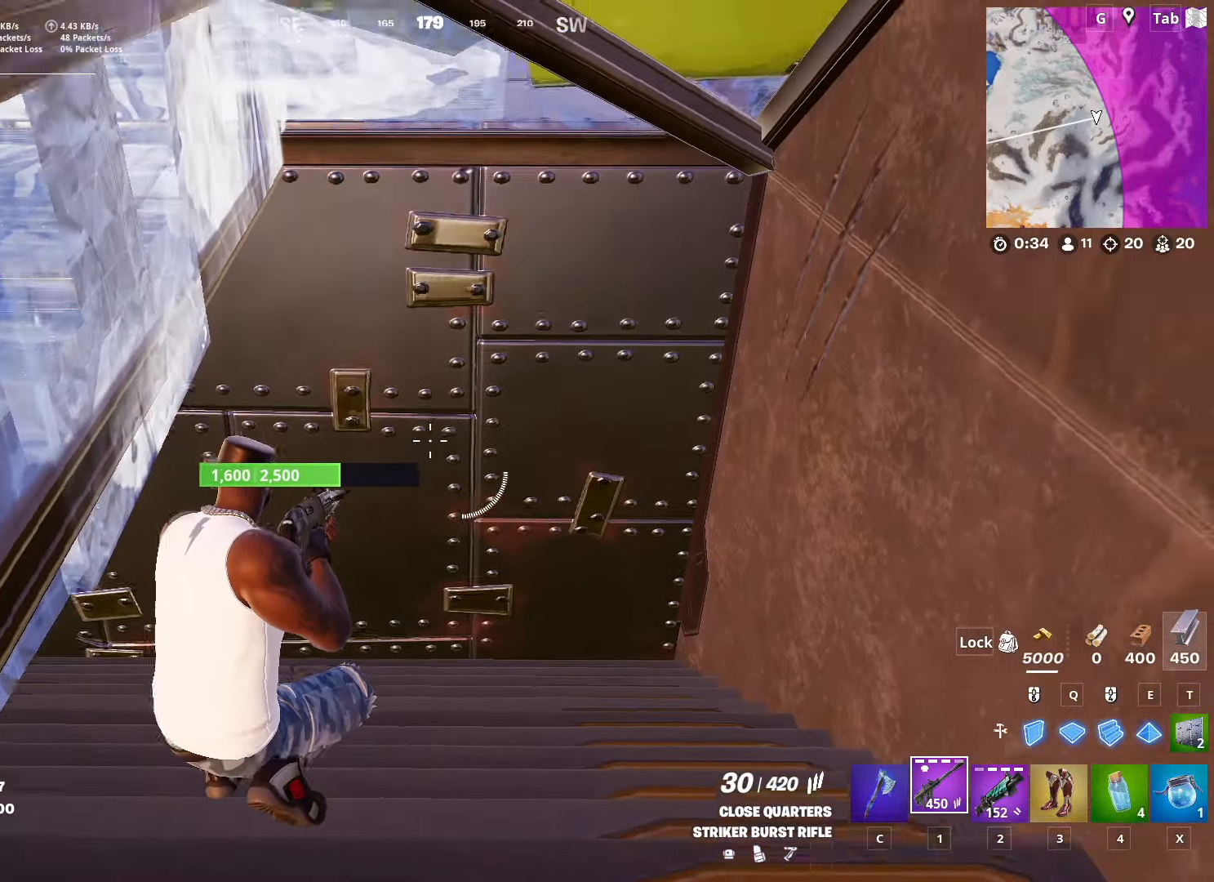
{"keys": ["a", "s"], "mouse": [], "mouse_move": "left", "events": [[233, "space", "up"], [434, "a", "down"]]}
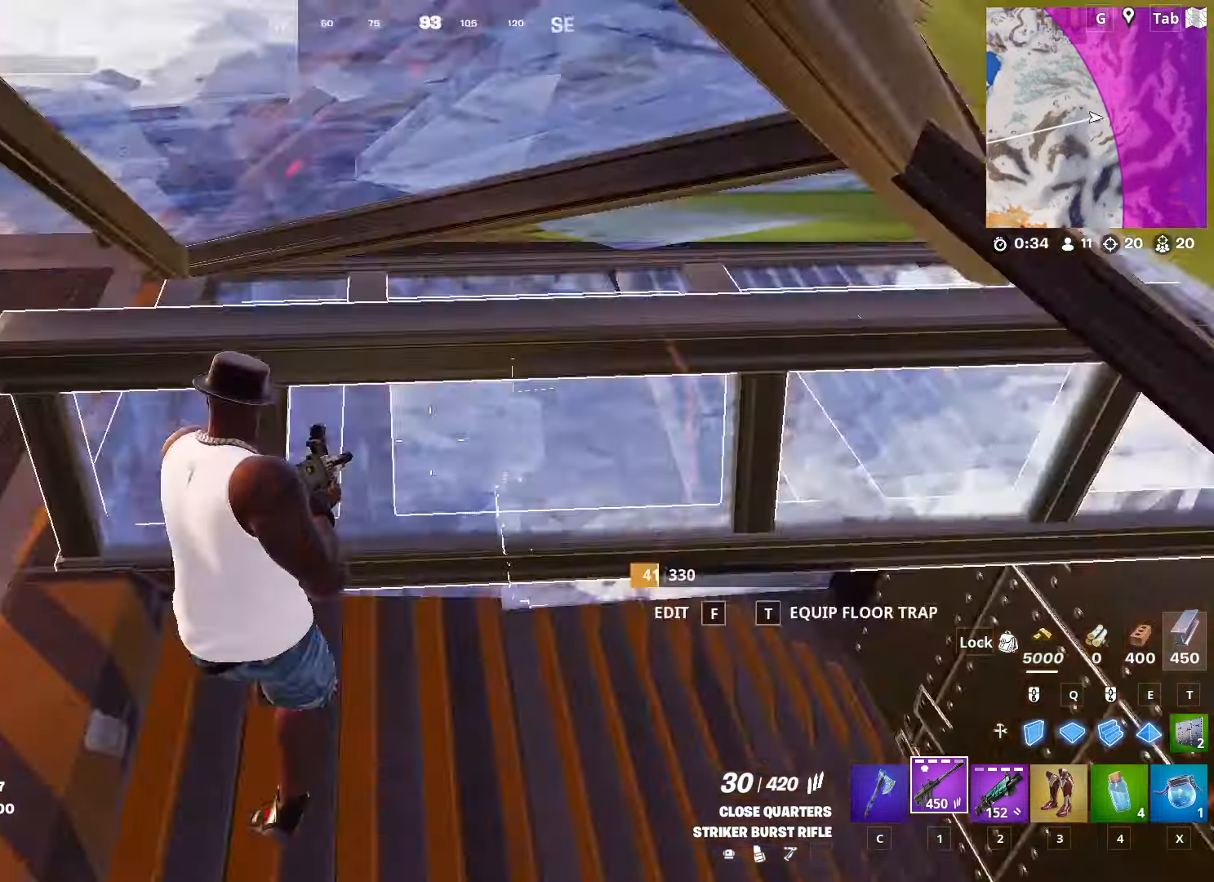
{"keys": ["a", "s", "space"], "mouse": [], "mouse_move": "right", "events": [[117, "s", "up"], [384, "space", "down"], [484, "s", "down"]]}
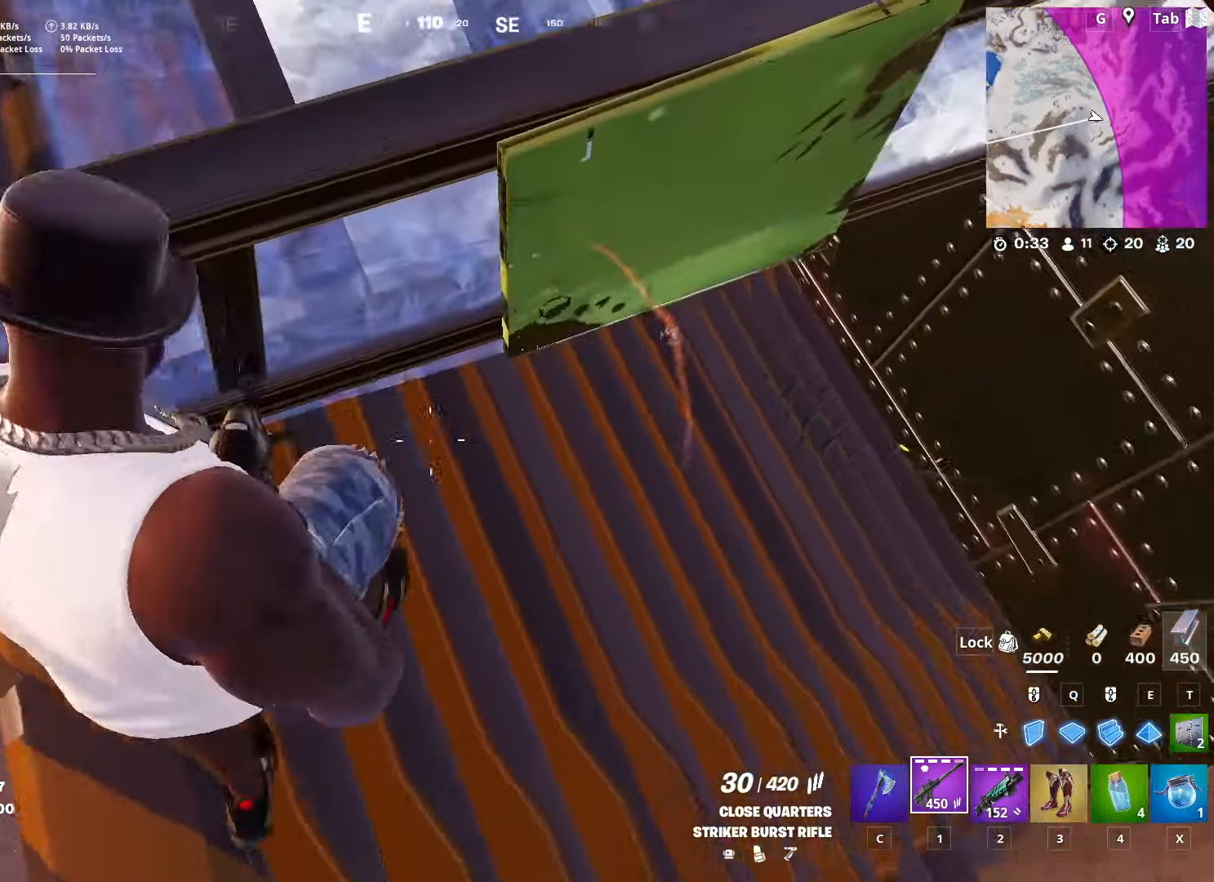
{"keys": ["a", "s"], "mouse": [], "mouse_move": "right", "events": [[133, "space", "up"], [233, "s", "up"], [450, "s", "down"]]}
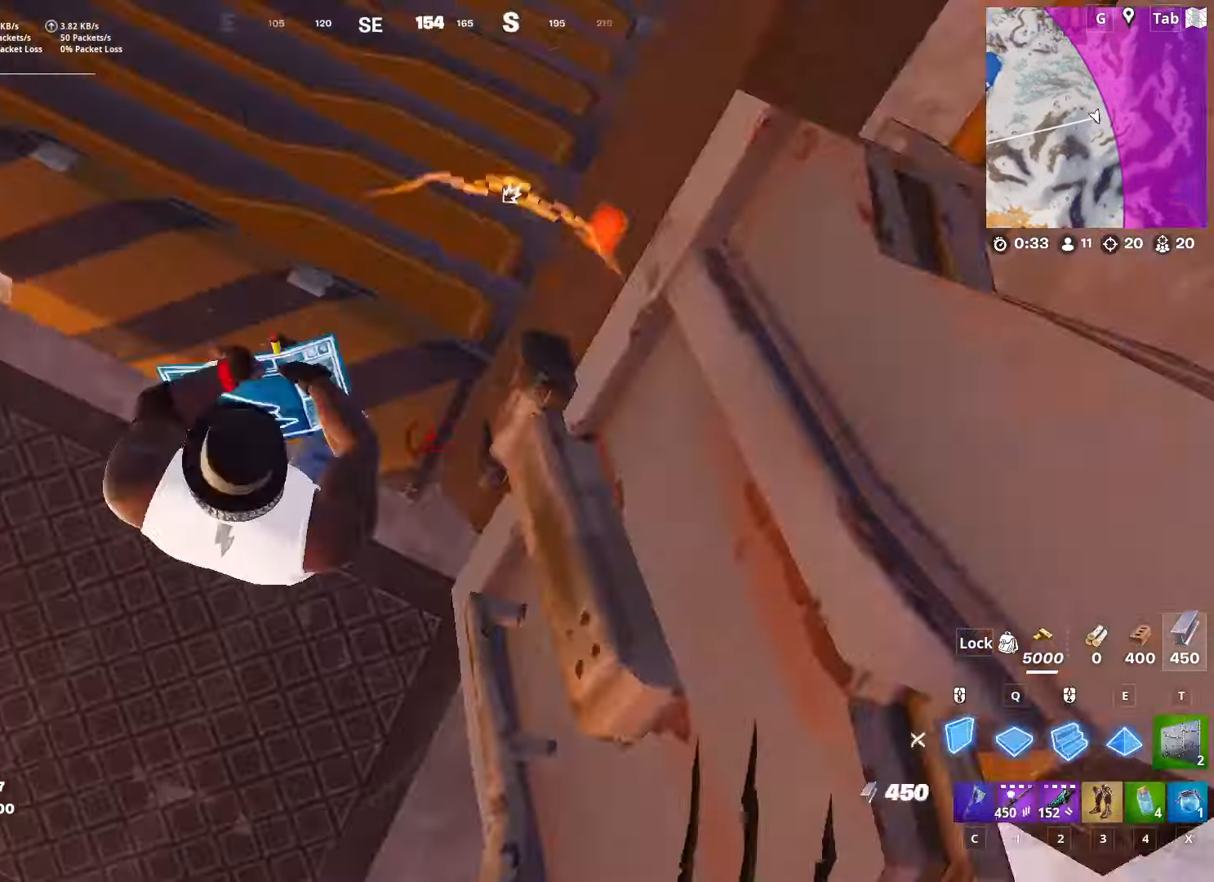
{"keys": ["s"], "mouse": [], "mouse_move": "left", "events": [[150, "mouse_left", "down"], [234, "a", "up"], [434, "mouse_left", "up"]]}
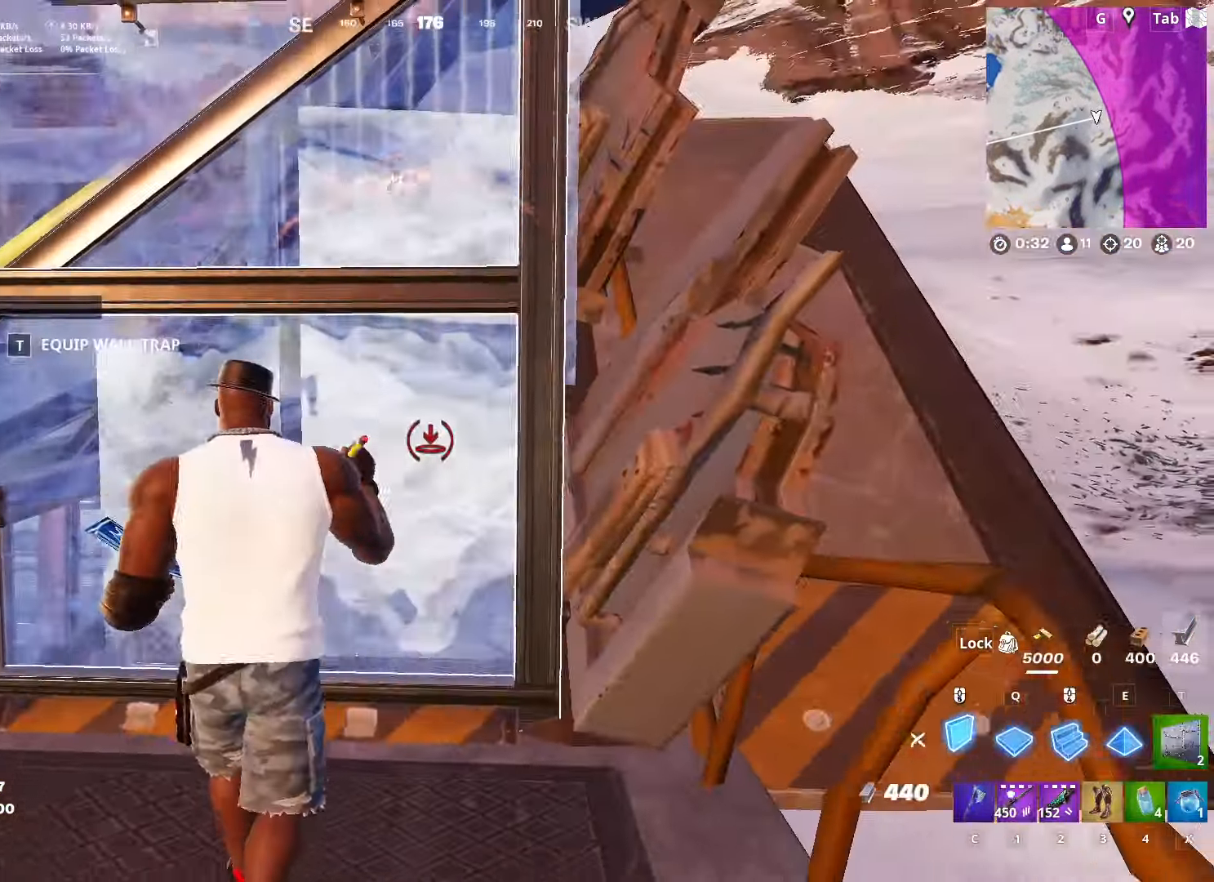
{"keys": ["w"], "mouse": [], "mouse_move": "down", "events": [[16, "mouse_left", "down"], [150, "mouse_left", "up"], [250, "s", "up"], [250, "space", "down"], [384, "w", "down"], [501, "space", "up"]]}
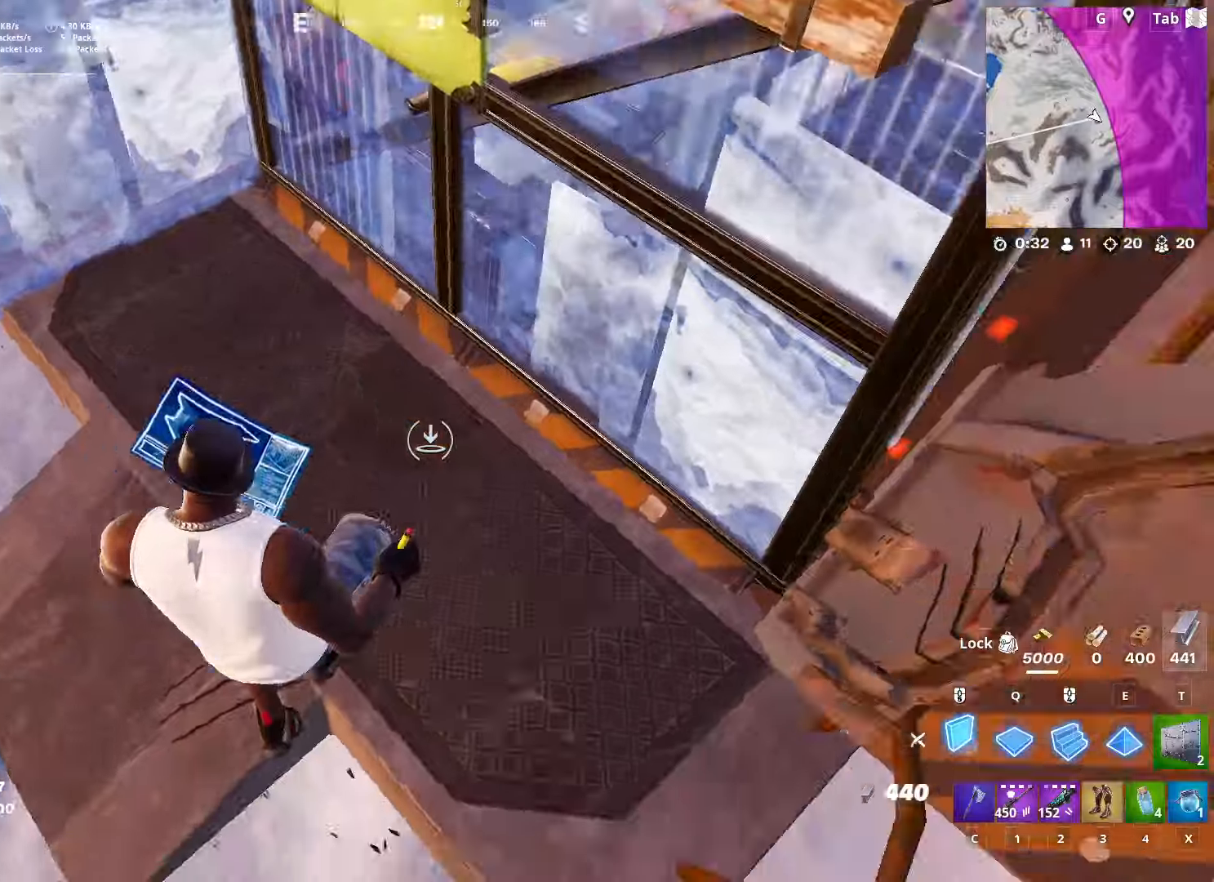
{"keys": ["a"], "mouse": ["left"], "mouse_move": "up-right", "events": [[33, "mouse_left", "down"], [83, "q", "down"], [233, "w", "up"], [283, "q", "up"], [450, "a", "down"]]}
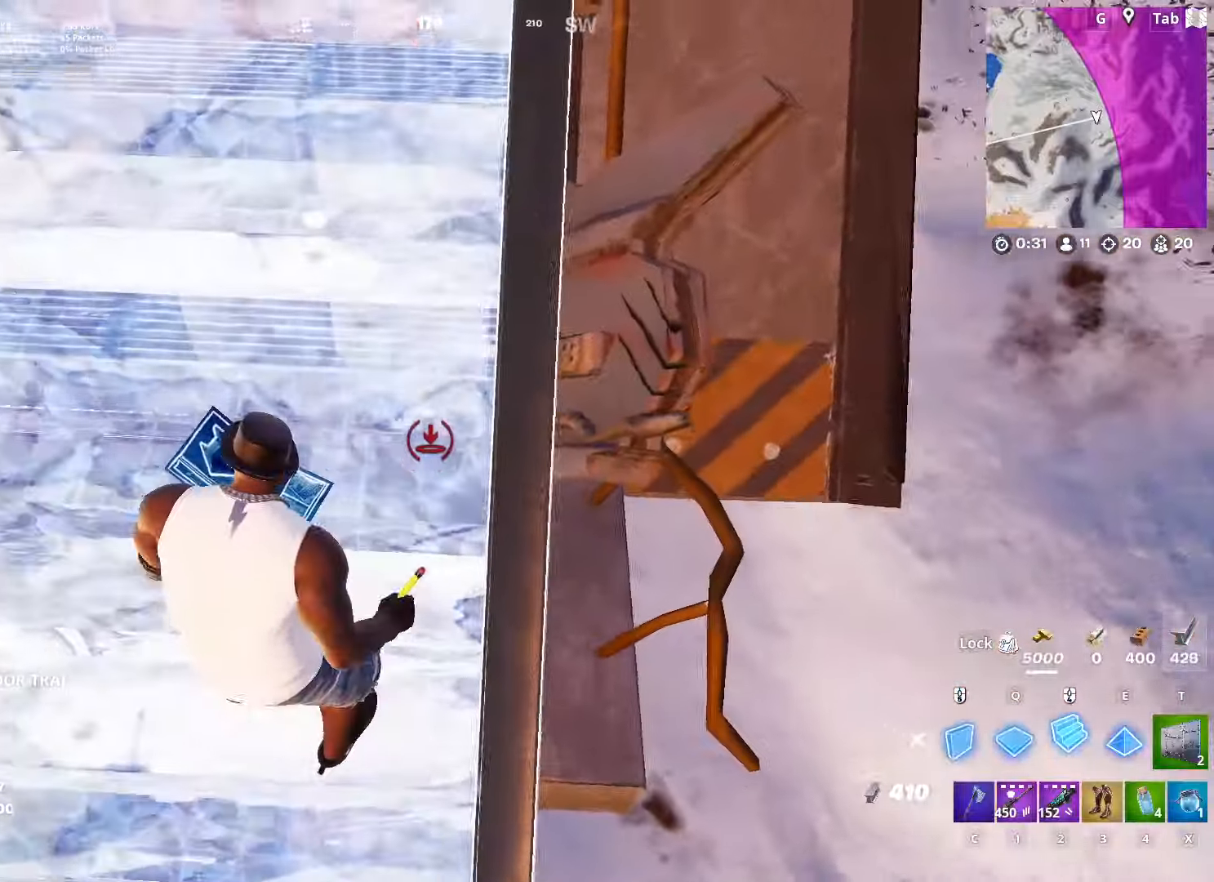
{"keys": ["c"], "mouse": [], "mouse_move": "left", "events": [[184, "s", "down"], [234, "a", "up"], [384, "s", "up"], [434, "mouse_left", "up"], [484, "c", "down"]]}
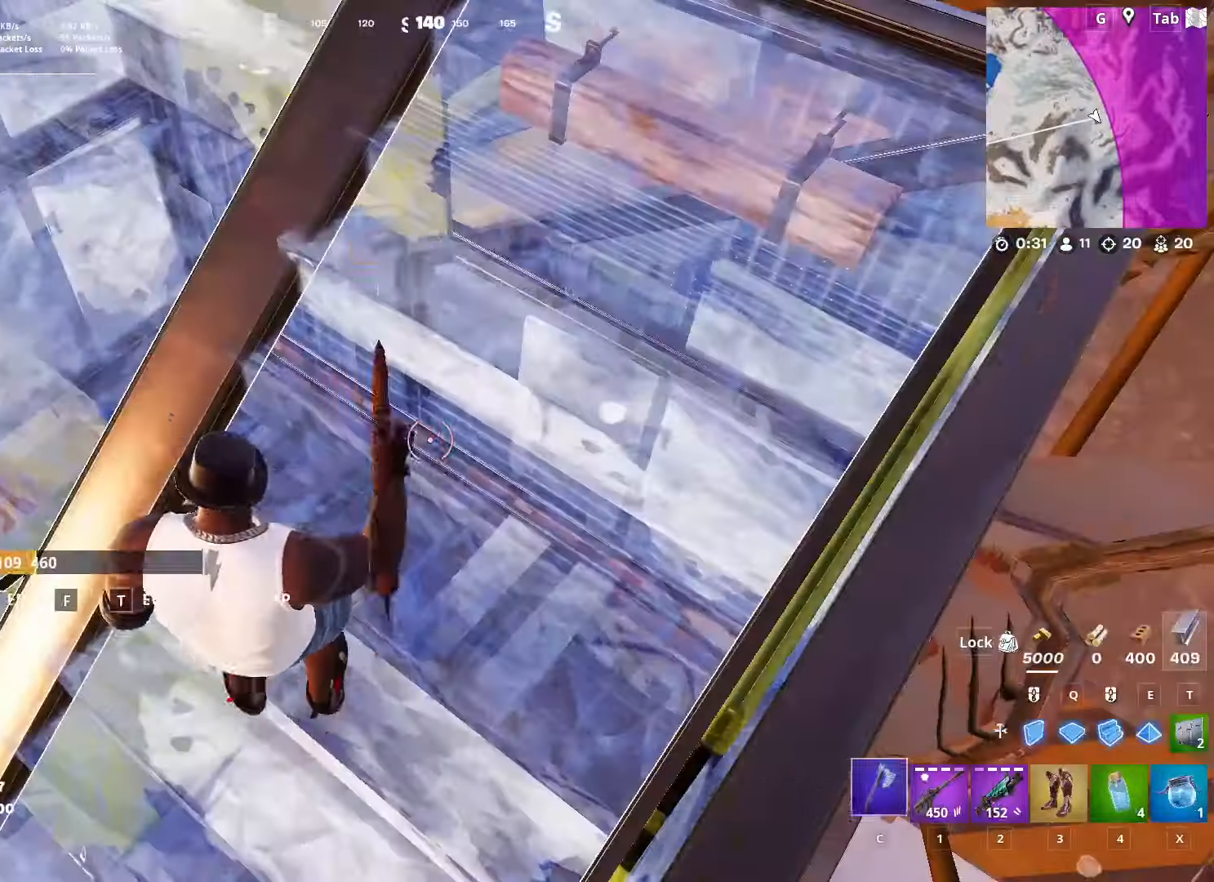
{"keys": [], "mouse": [], "mouse_move": "right", "events": [[67, "c", "up"], [167, "f", "down"], [167, "mouse_left", "down"], [250, "f", "up"], [350, "mouse_left", "up"]]}
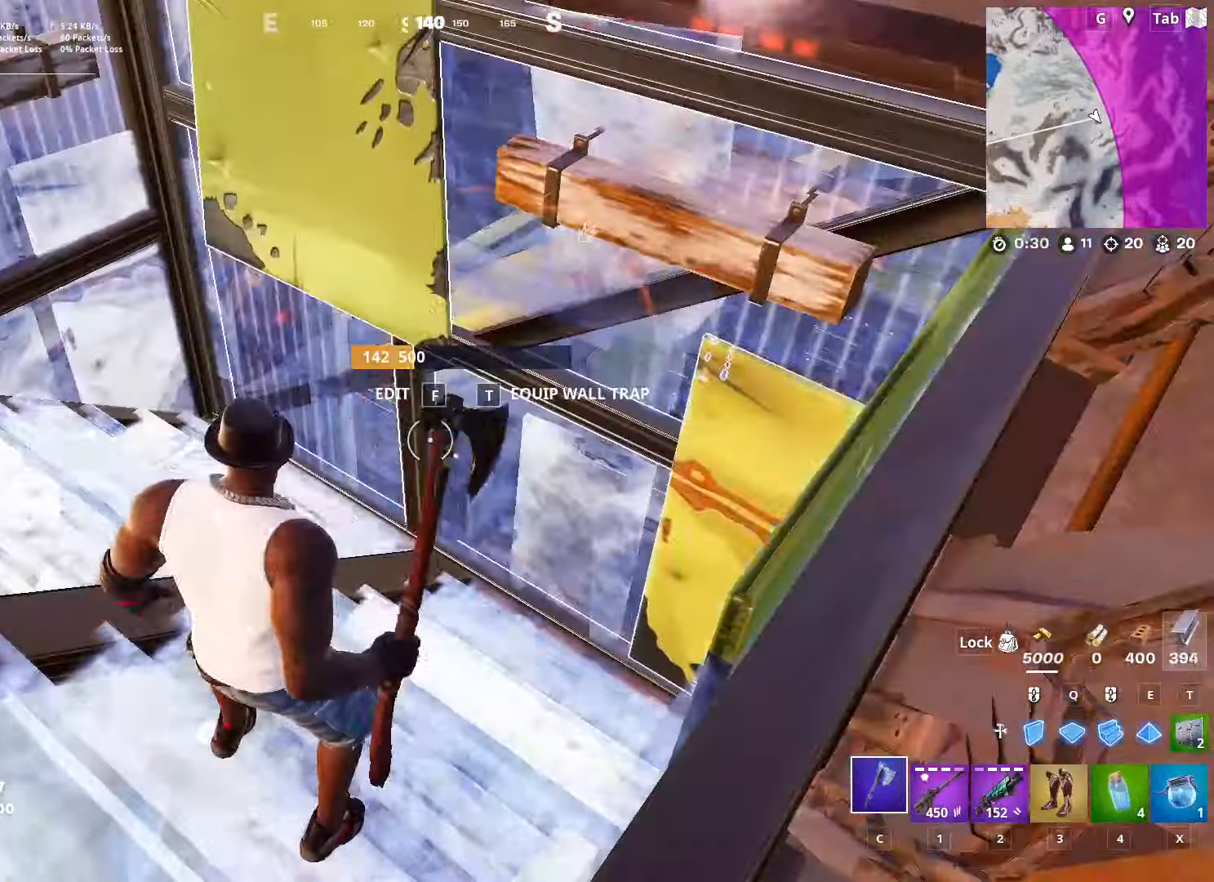
{"keys": ["a"], "mouse": ["left"], "mouse_move": "up", "events": [[50, "a", "down"], [417, "f", "down"], [451, "mouse_left", "down"], [501, "f", "up"]]}
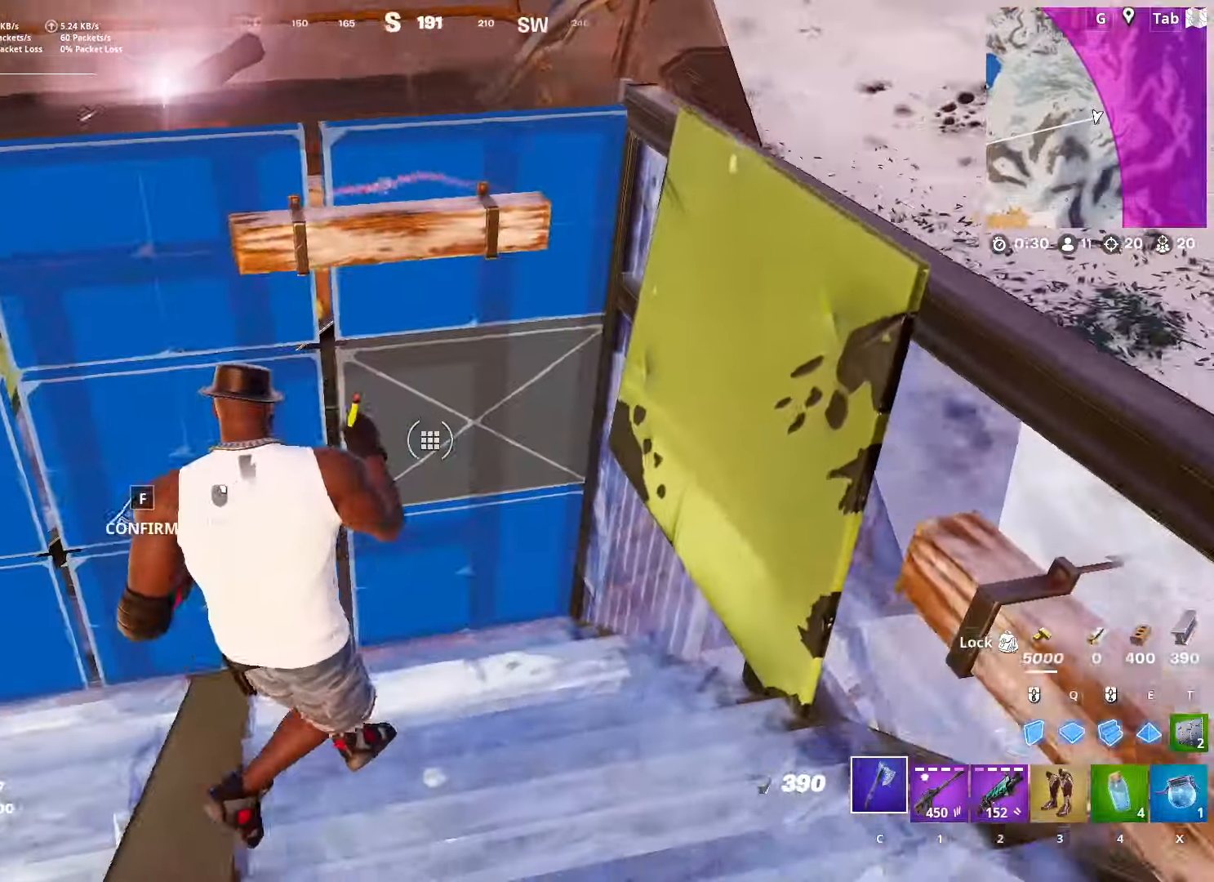
{"keys": ["d"], "mouse": [], "mouse_move": "left", "events": [[100, "mouse_left", "up"], [150, "mouse_left", "down"], [300, "a", "up"], [417, "mouse_left", "up"], [467, "d", "down"]]}
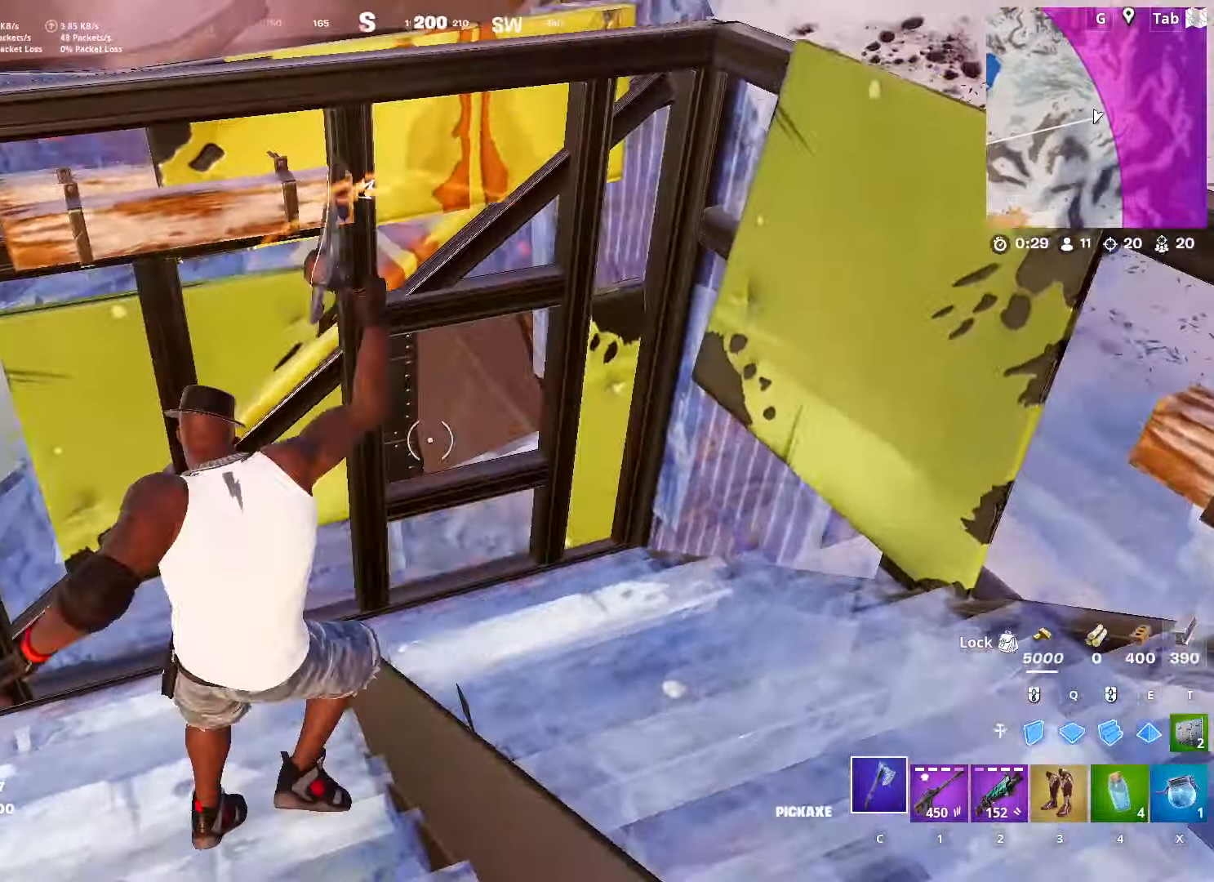
{"keys": ["d"], "mouse": [], "mouse_move": "left", "events": [[67, "1", "down"], [217, "1", "up"]]}
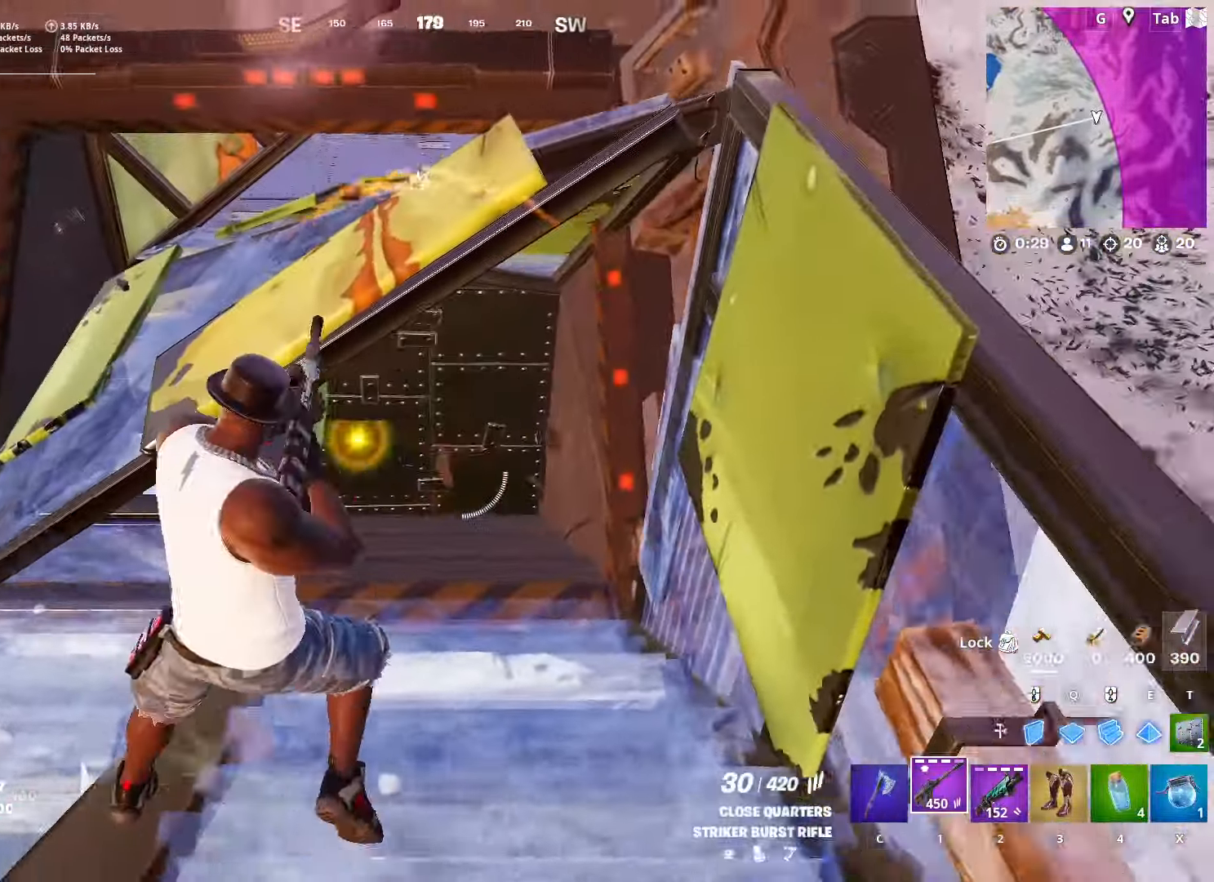
{"keys": ["space", "w"], "mouse": [], "events": [[33, "d", "up"], [33, "mouse_right", "down"], [83, "shift", "down"], [217, "d", "down"], [217, "mouse_right", "up"], [217, "shift", "up"], [267, "w", "down"], [317, "d", "up"], [367, "space", "down"]]}
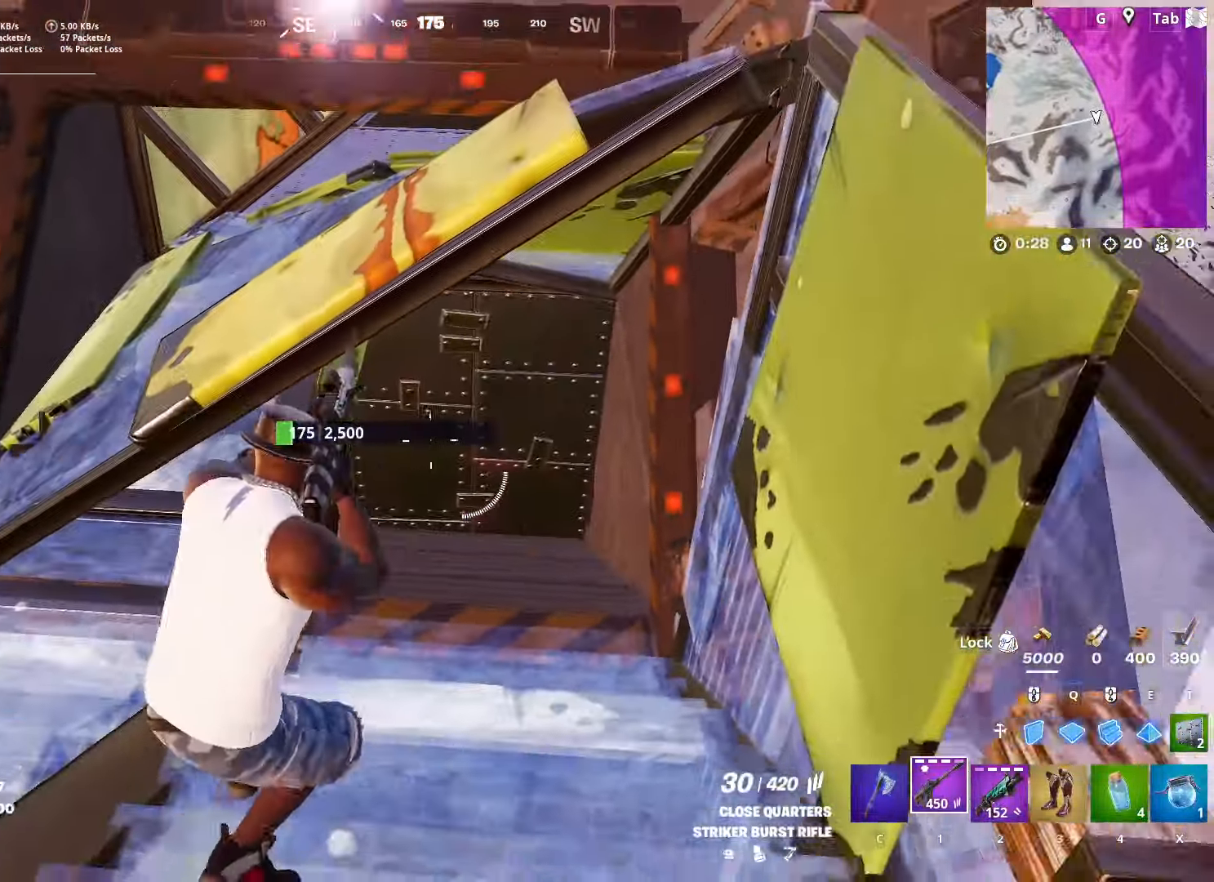
{"keys": ["w"], "mouse": [], "mouse_move": "down-left", "events": [[100, "space", "up"], [234, "d", "down"], [384, "d", "up"]]}
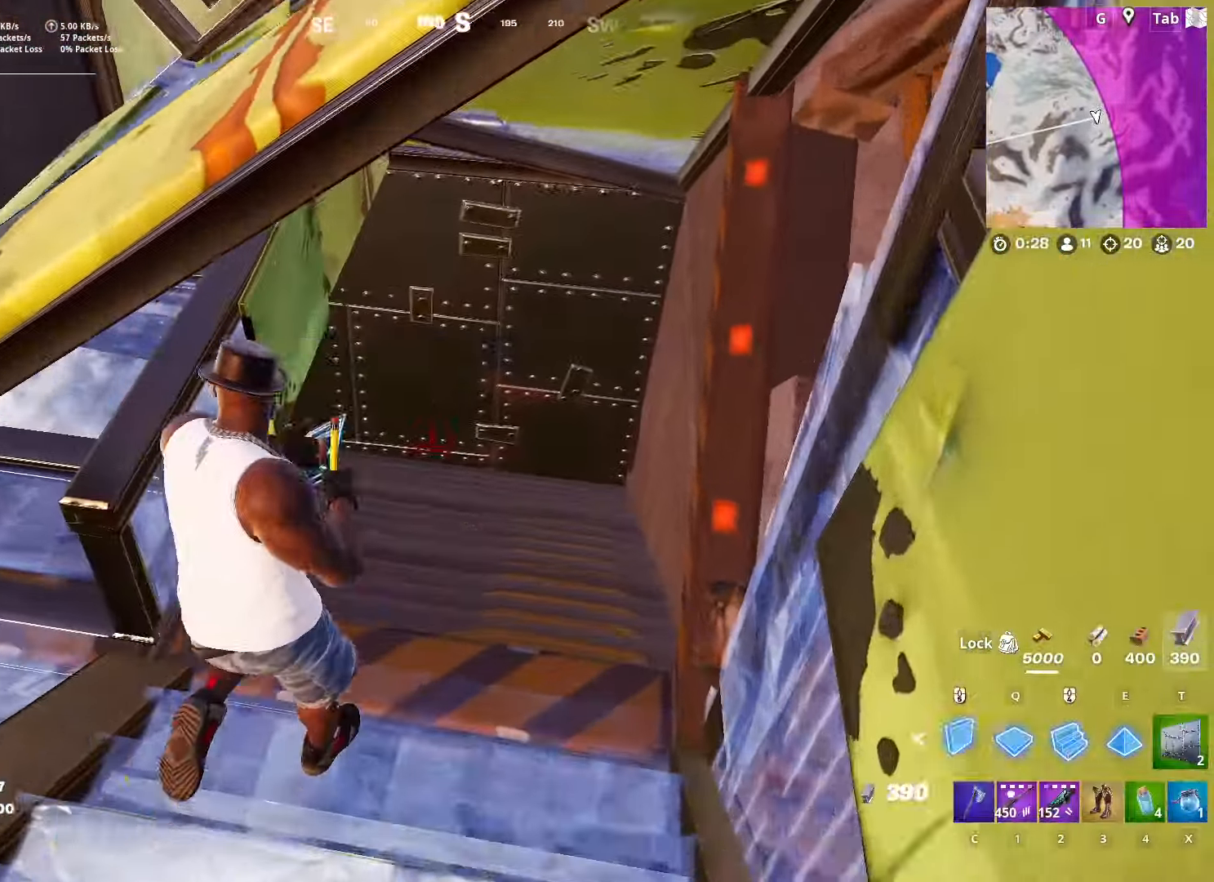
{"keys": ["shift"], "mouse": ["left"], "mouse_move": "still", "events": [[117, "mouse_left", "down"], [250, "w", "up"], [400, "shift", "down"]]}
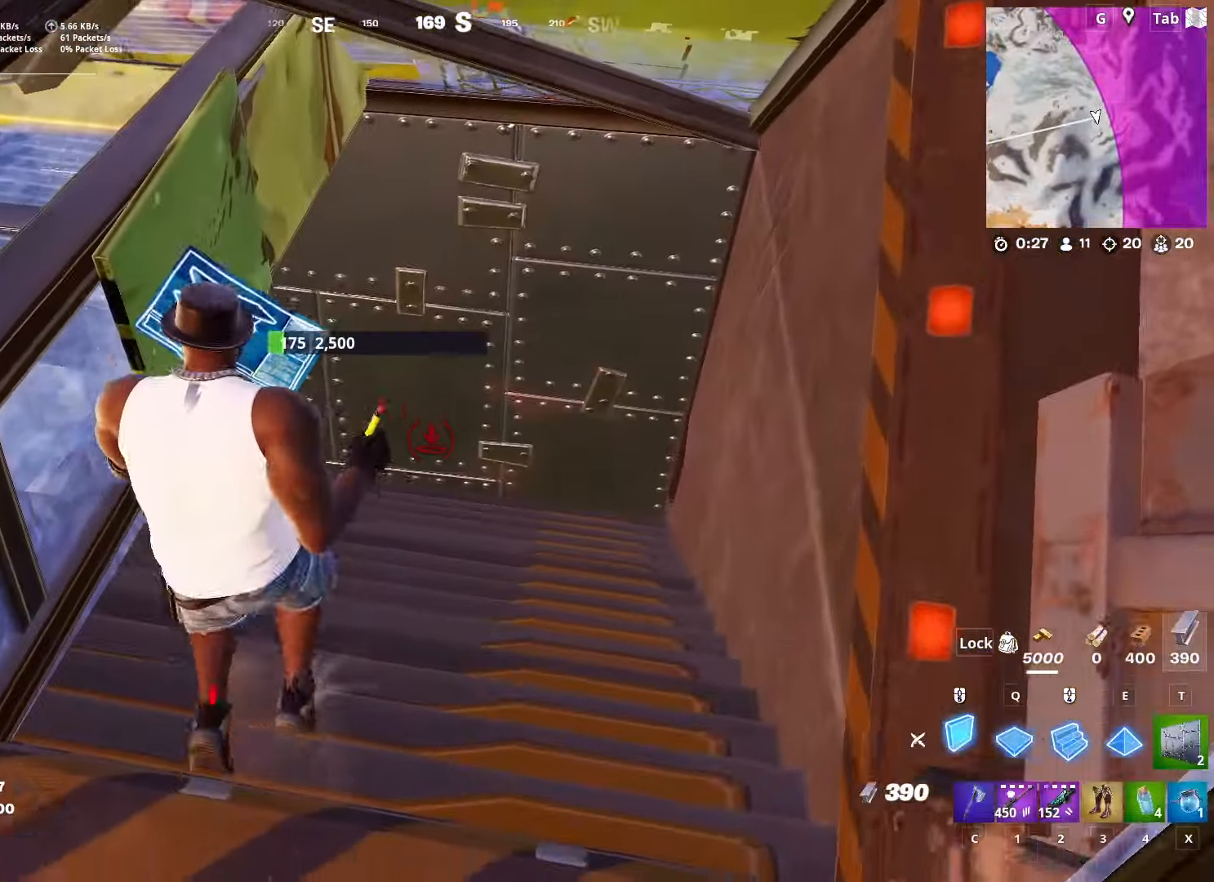
{"keys": [], "mouse": ["left"], "mouse_move": "still", "events": [[34, "shift", "up"]]}
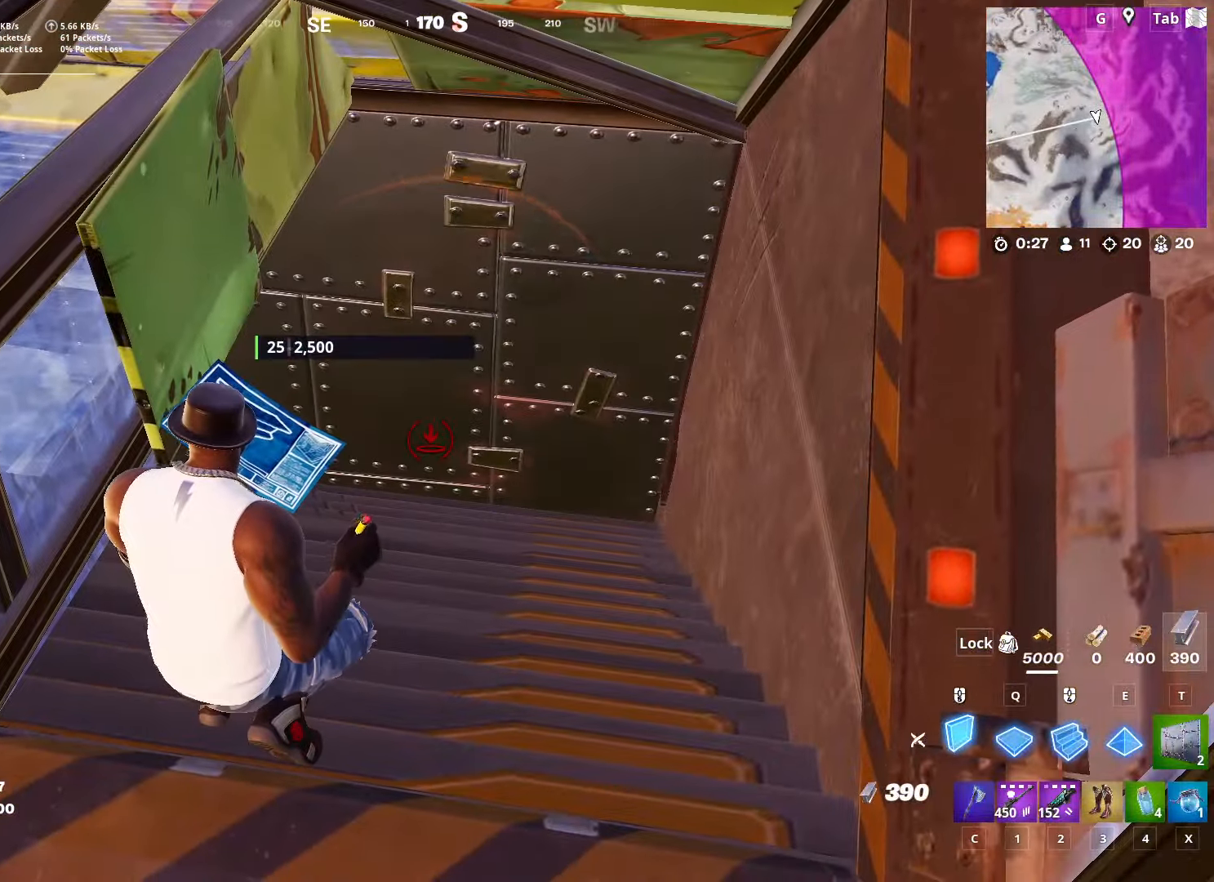
{"keys": ["d"], "mouse": ["left"], "mouse_move": "still", "events": [[483, "d", "down"]]}
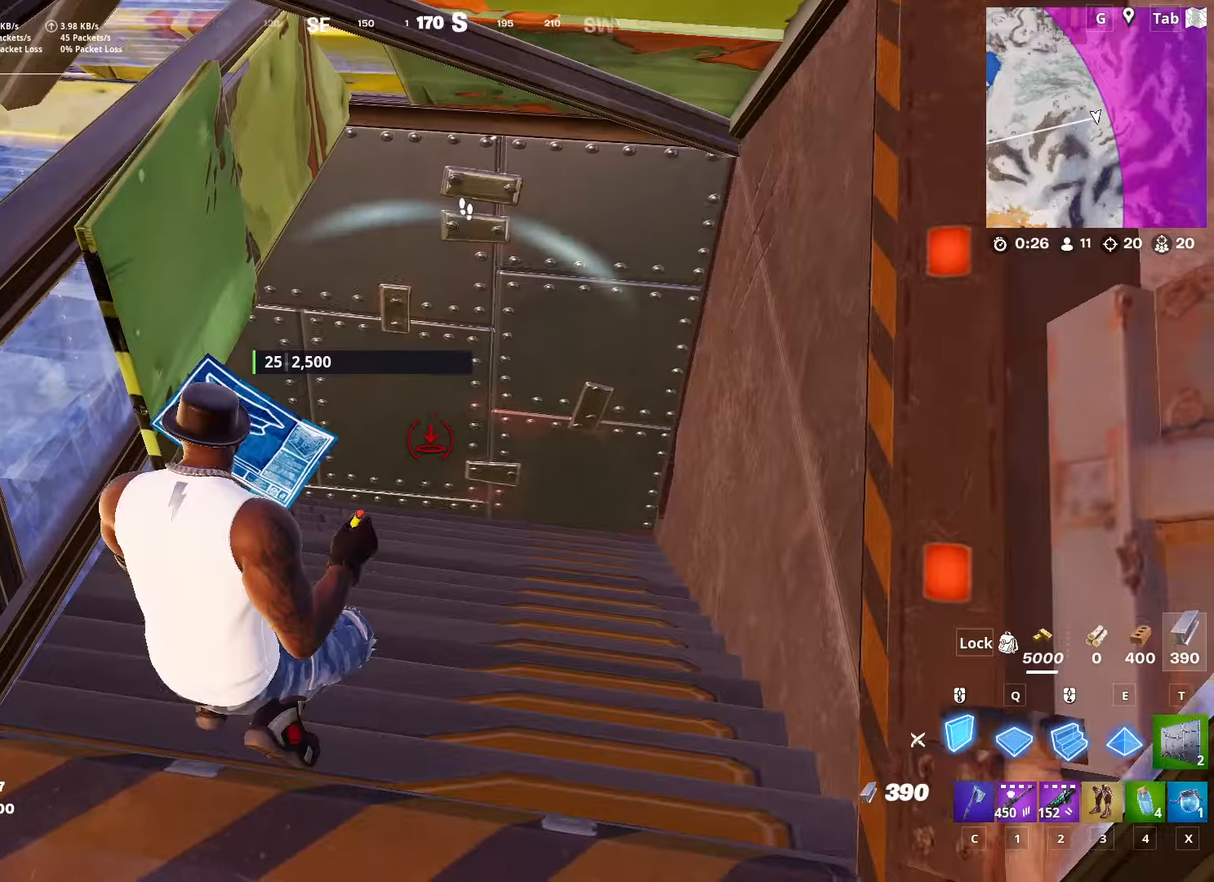
{"keys": ["space"], "mouse": ["left"], "mouse_move": "left", "events": [[33, "w", "down"], [167, "d", "up"], [350, "space", "down"], [484, "w", "up"]]}
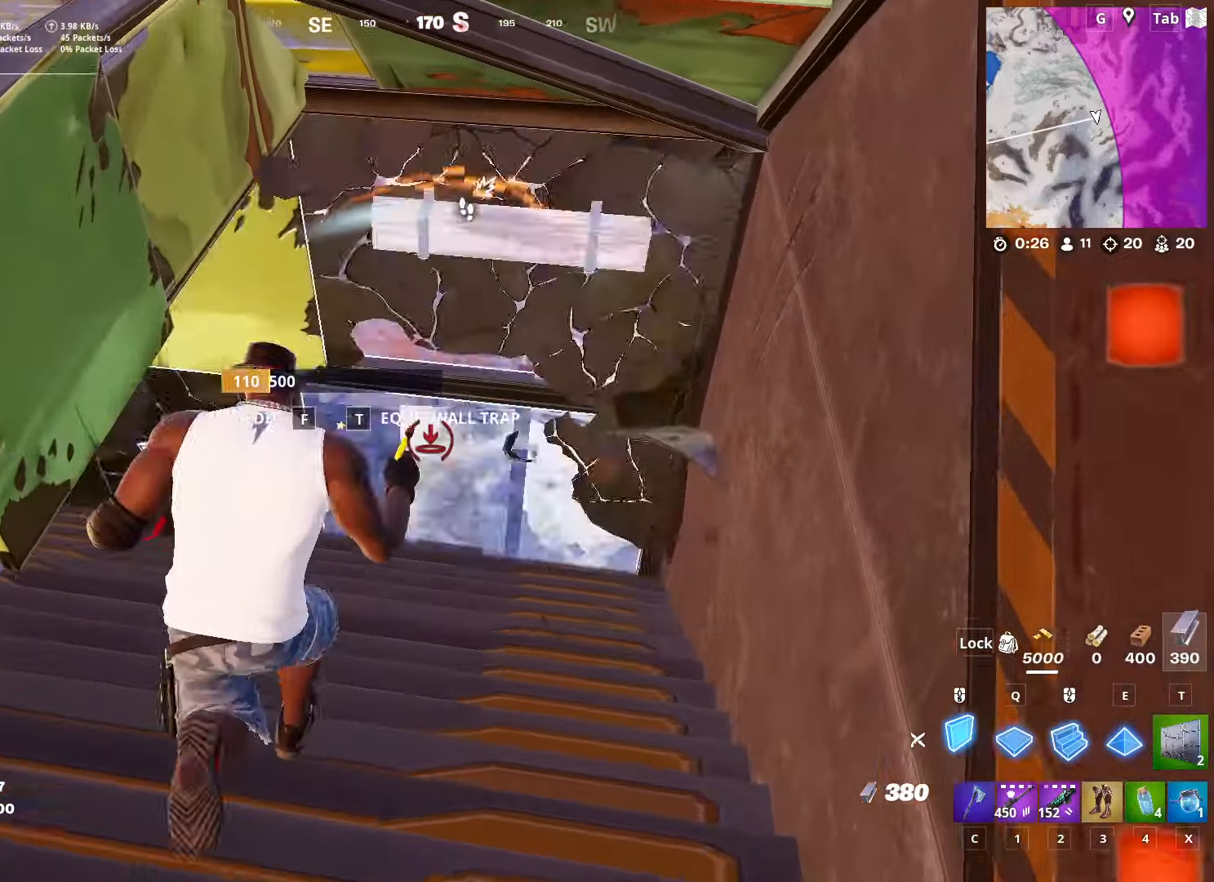
{"keys": ["a", "f"], "mouse": ["left"], "mouse_move": "up-right", "events": [[84, "space", "up"], [184, "a", "down"], [401, "mouse_left", "up"], [451, "f", "down"], [501, "mouse_left", "down"]]}
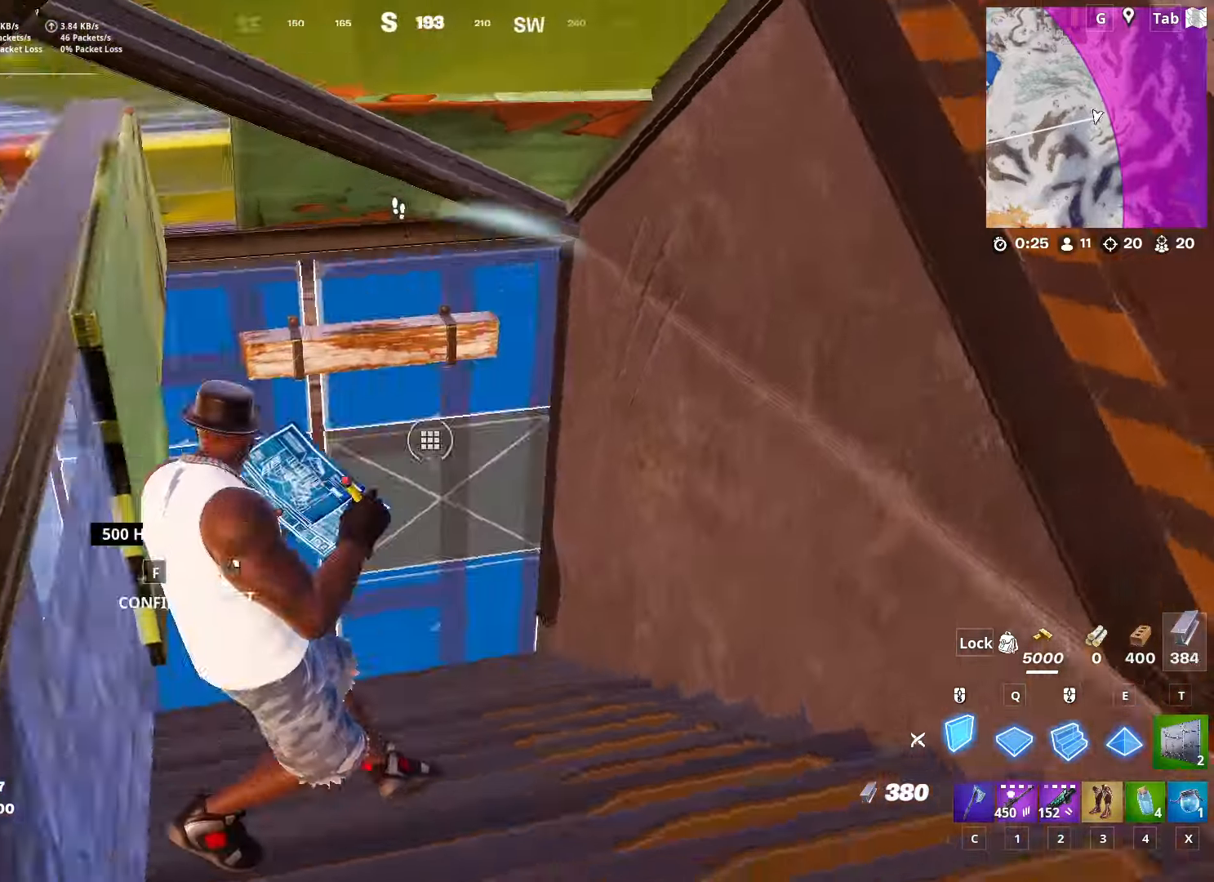
{"keys": ["d", "w"], "mouse": [], "mouse_move": "down", "events": [[50, "a", "up"], [50, "f", "up"], [100, "mouse_left", "up"], [150, "2", "down"], [150, "d", "down"], [283, "2", "up"], [434, "w", "down"]]}
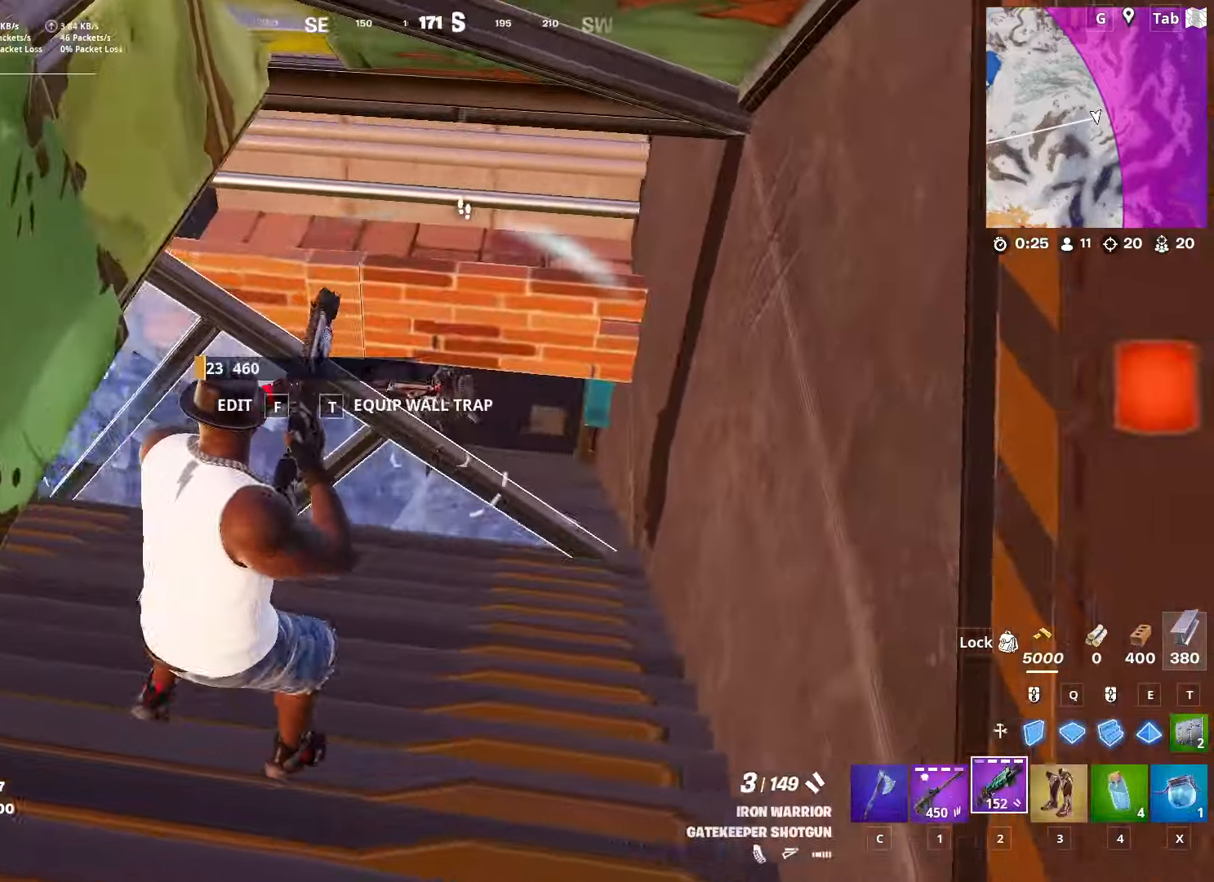
{"keys": ["d", "w"], "mouse": [], "mouse_move": "still", "events": [[67, "mouse_left", "down"], [167, "mouse_left", "up"], [167, "w", "up"], [251, "w", "down"]]}
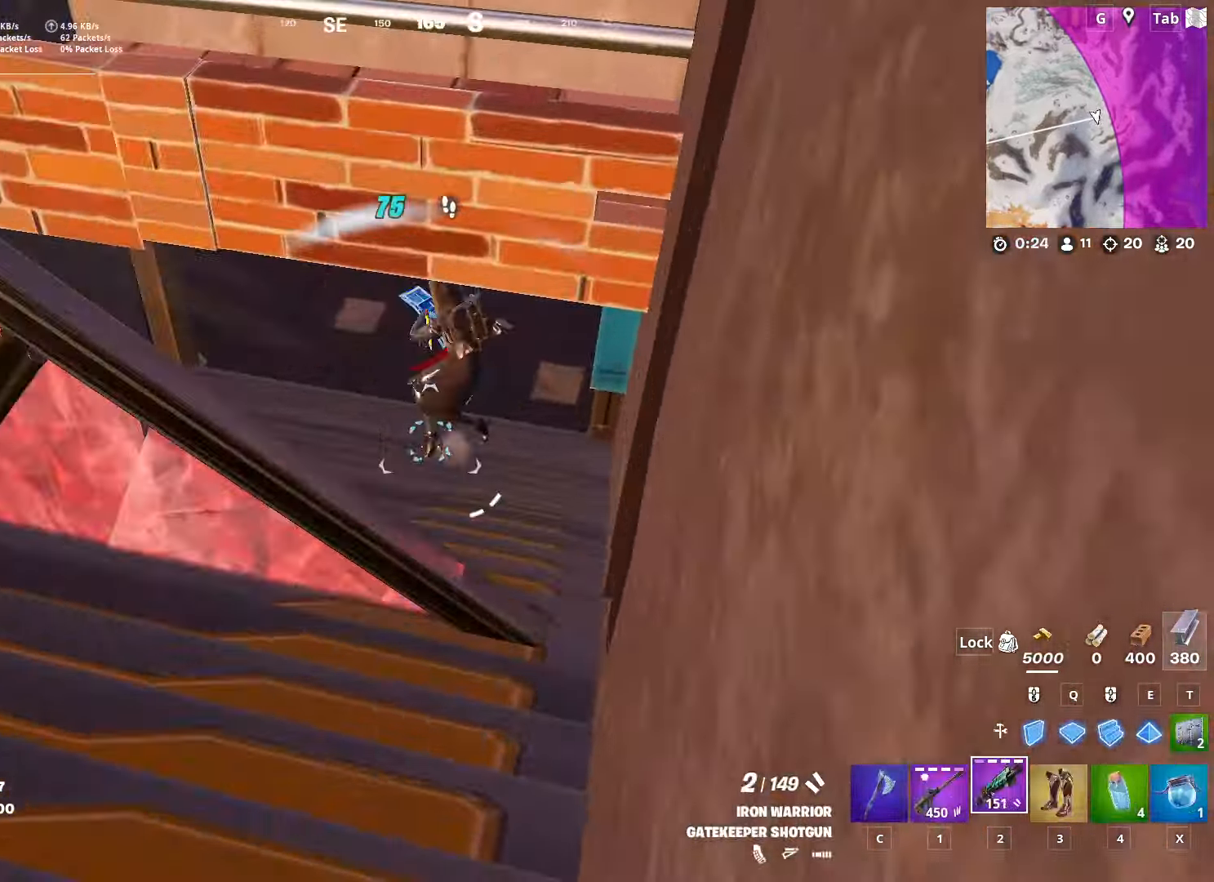
{"keys": ["d"], "mouse": [], "mouse_move": "down-left", "events": [[83, "a", "down"], [83, "d", "up"], [83, "mouse_left", "down"], [133, "w", "up"], [217, "mouse_left", "up"], [417, "a", "up"], [417, "d", "down"]]}
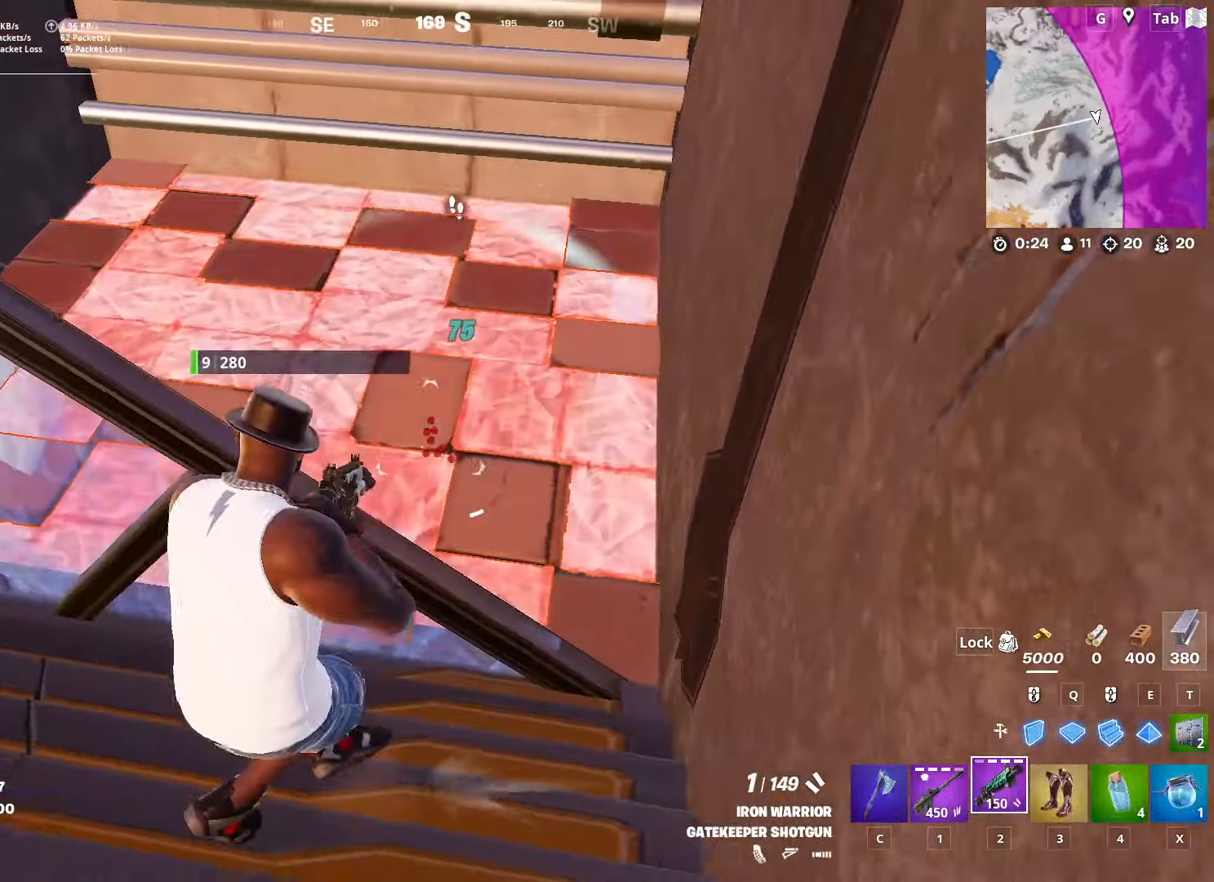
{"keys": ["w"], "mouse": ["left"], "mouse_move": "up-right", "events": [[100, "1", "down"], [251, "1", "up"], [301, "w", "down"], [417, "d", "up"], [467, "mouse_left", "down"]]}
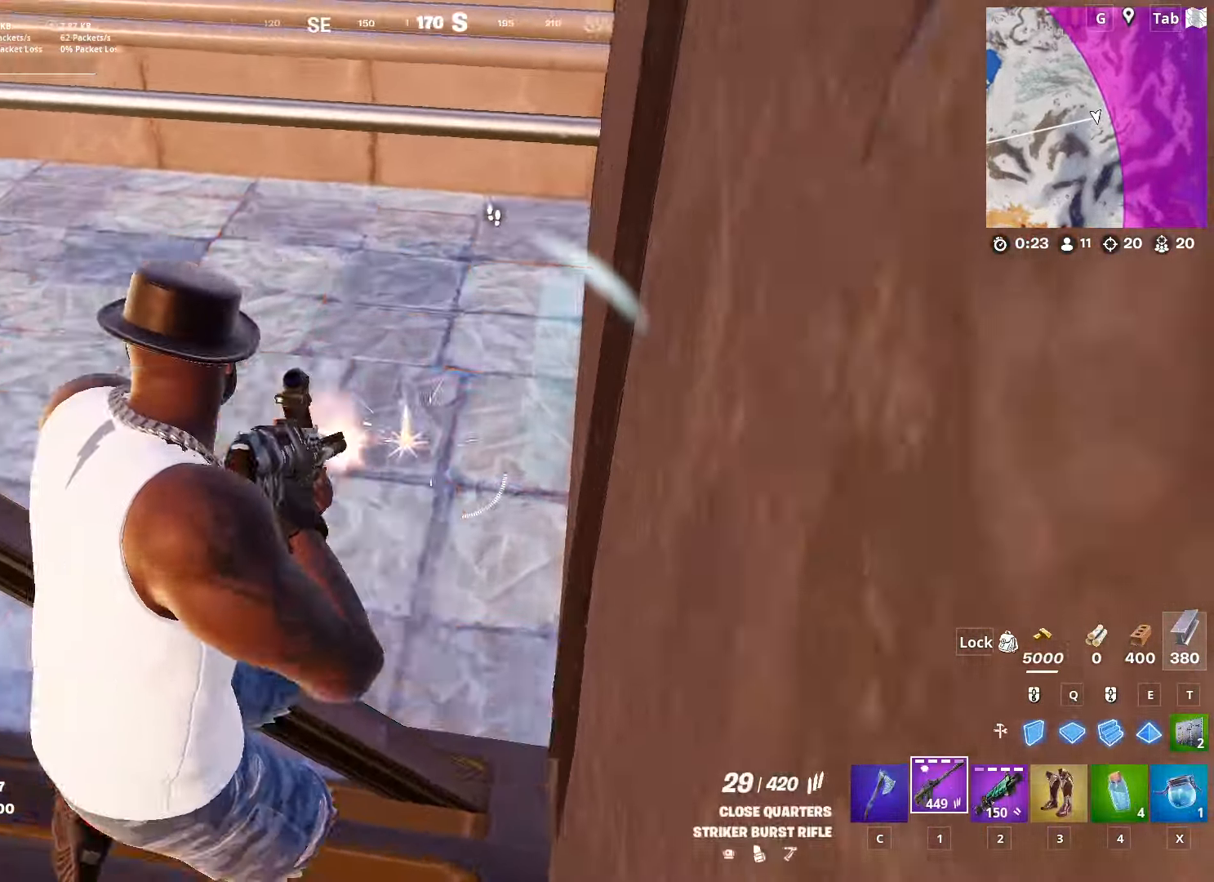
{"keys": ["a", "c", "w"], "mouse": ["left"], "mouse_move": "up", "events": [[250, "a", "down"], [434, "c", "down"]]}
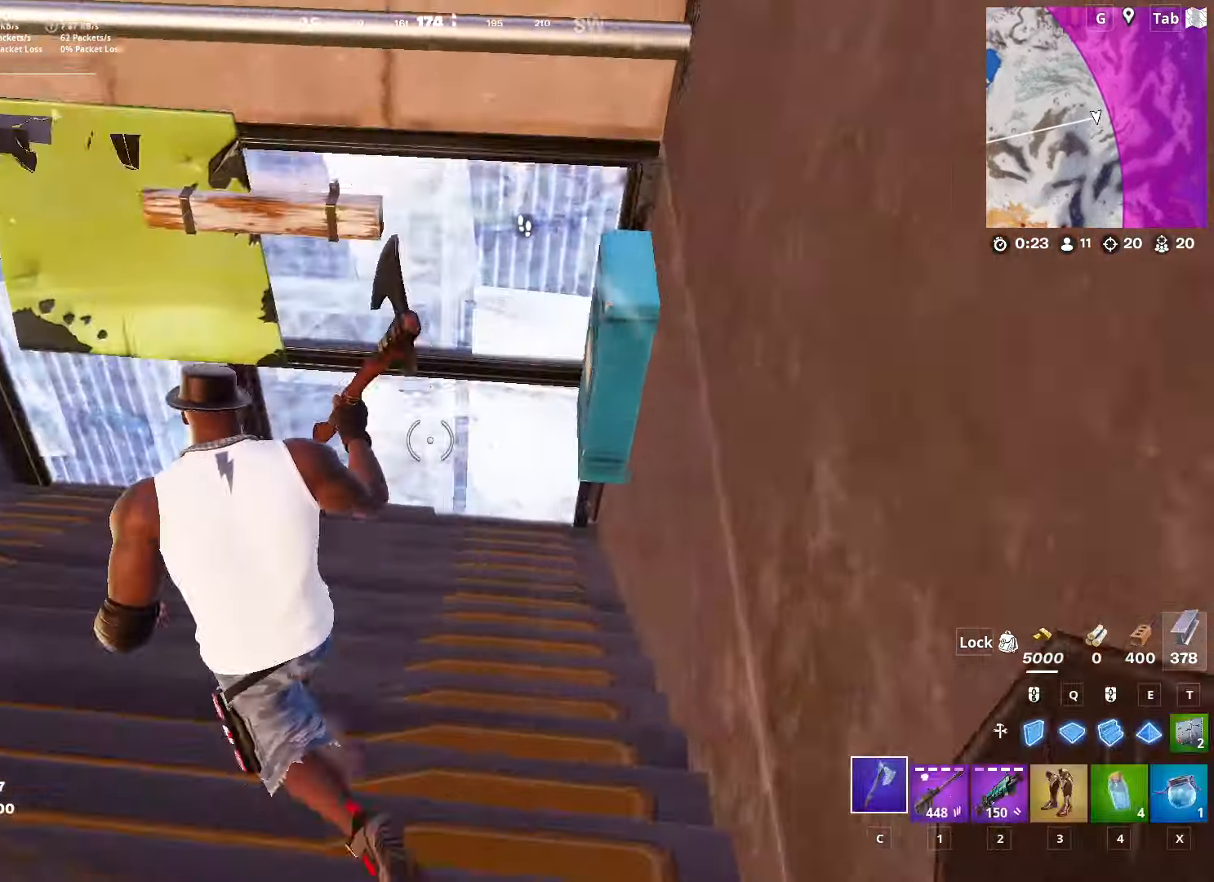
{"keys": ["a", "e", "w"], "mouse": ["left"], "mouse_move": "right", "events": [[84, "c", "up"], [134, "mouse_left", "up"], [267, "f", "down"], [317, "mouse_left", "down"], [367, "f", "up"], [417, "mouse_left", "up"], [467, "e", "down"], [501, "mouse_left", "down"]]}